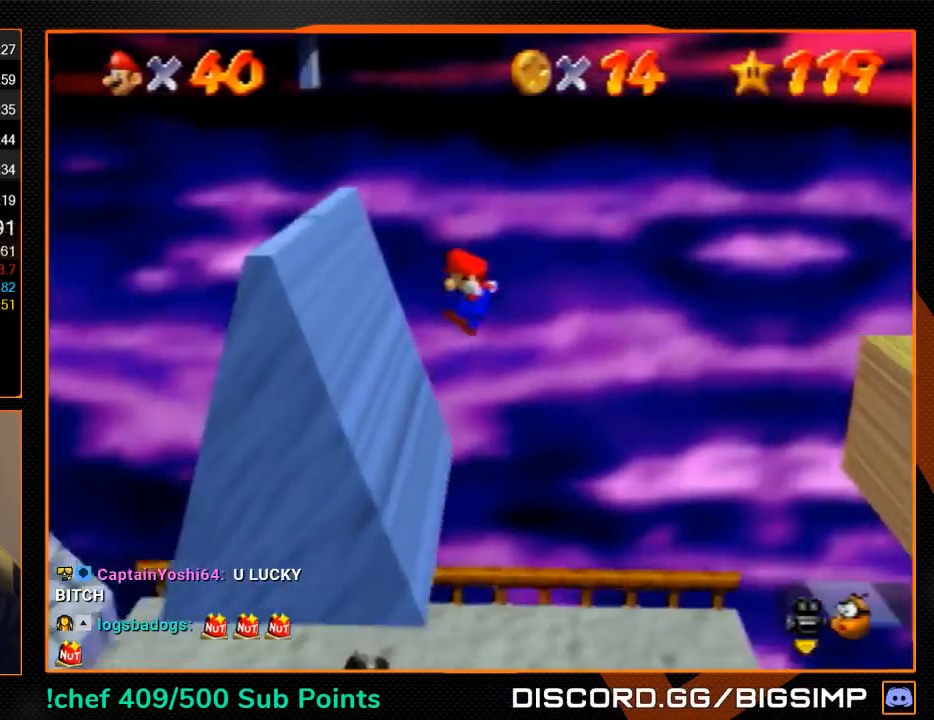
Gameplay with a controller (Nintendo layout); each line is a JSON object with the inputs held at the frame after it. "events" lists button and stick changes between this image and that frame as [ms after this image, input, new state], when the widget could be followed in between. Not read: L3 R3.
{"buttons": ["A"], "left_stick": "left", "events": [[100, "A", "up"], [433, "A", "down"]]}
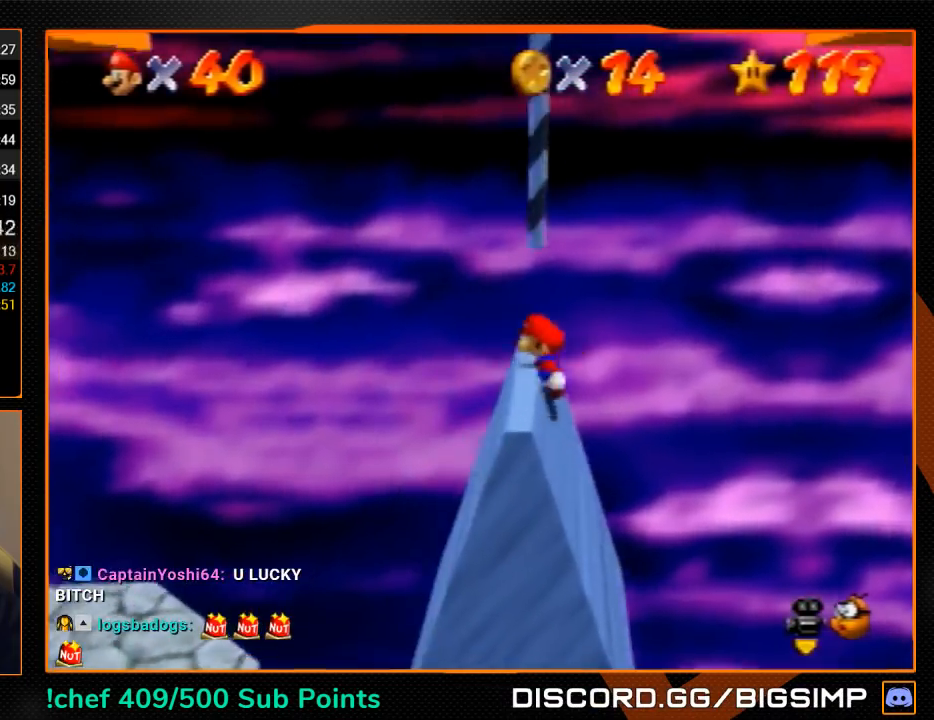
{"buttons": [], "left_stick": "left", "events": [[33, "left_stick", "center"], [133, "A", "up"], [133, "B", "down"], [233, "B", "up"], [333, "A", "down"], [367, "A", "up"], [433, "left_stick", "left"]]}
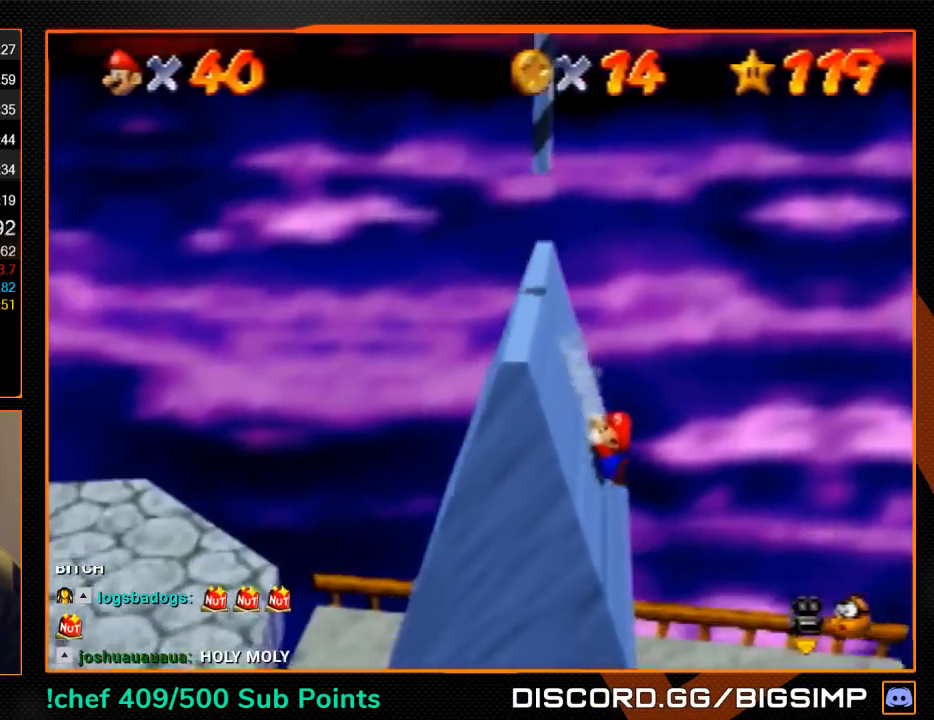
{"buttons": [], "left_stick": "left", "events": [[300, "A", "down"], [433, "A", "up"]]}
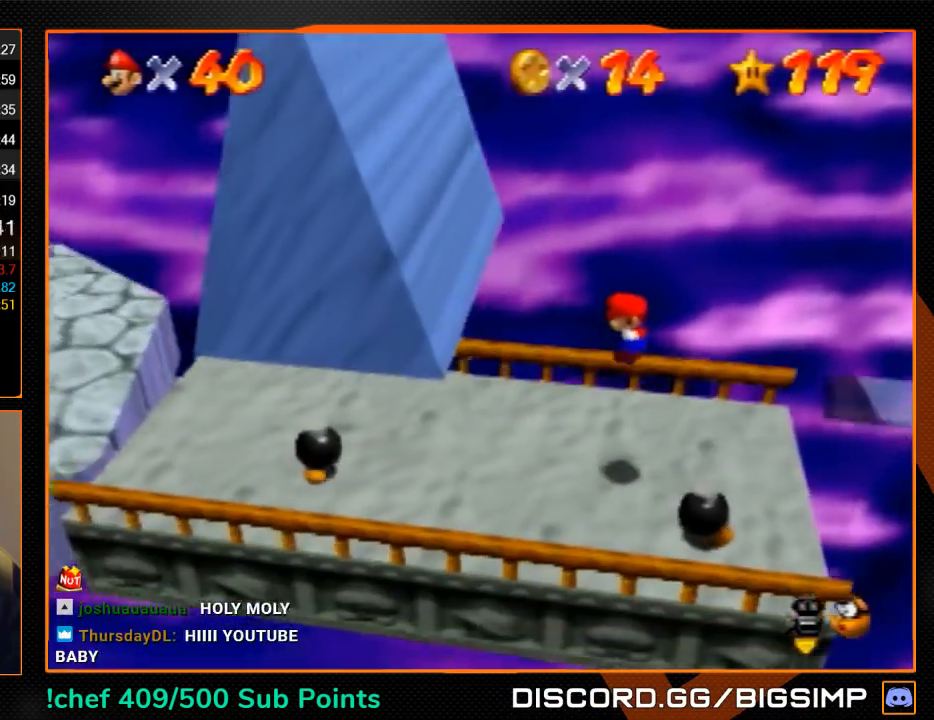
{"buttons": [], "left_stick": "center", "events": [[33, "A", "down"], [33, "B", "down"], [67, "B", "up"], [100, "A", "up"], [100, "left_stick", "down-left"], [200, "A", "down"], [200, "B", "down"], [267, "A", "up"], [333, "B", "up"], [433, "left_stick", "center"]]}
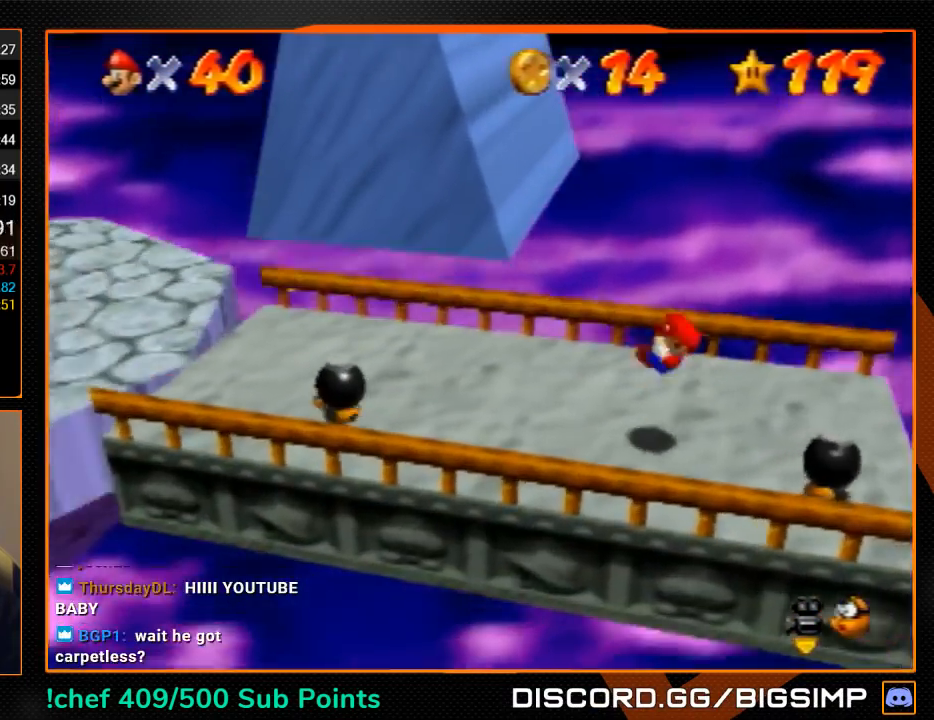
{"buttons": [], "left_stick": "down-right", "events": [[100, "left_stick", "down-left"], [200, "left_stick", "down"], [400, "left_stick", "down-right"]]}
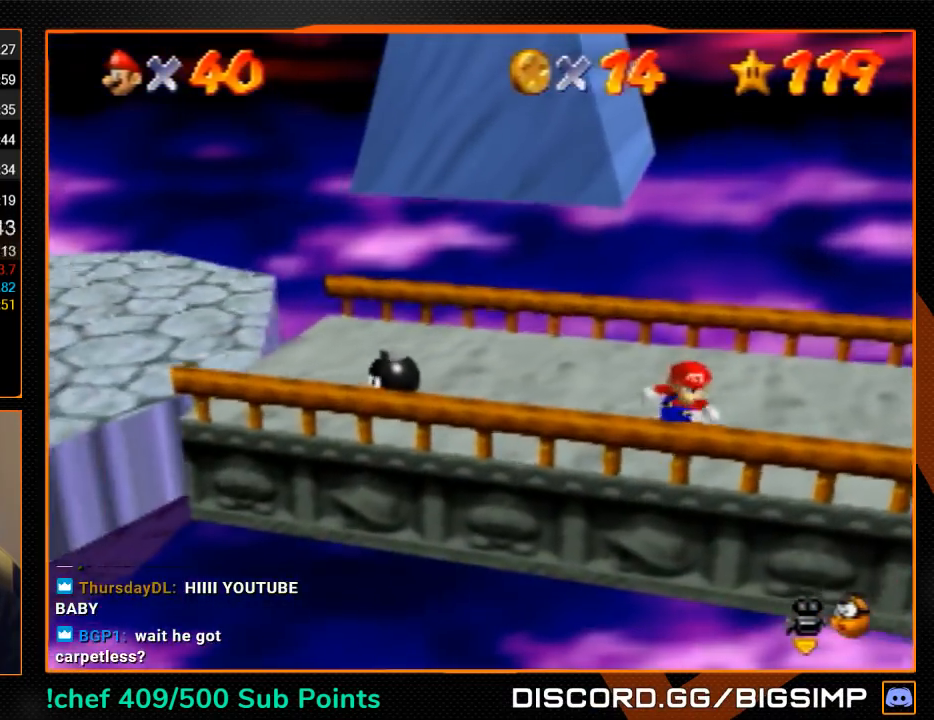
{"buttons": ["A"], "left_stick": "up-left", "events": [[167, "left_stick", "up-left"], [200, "A", "down"]]}
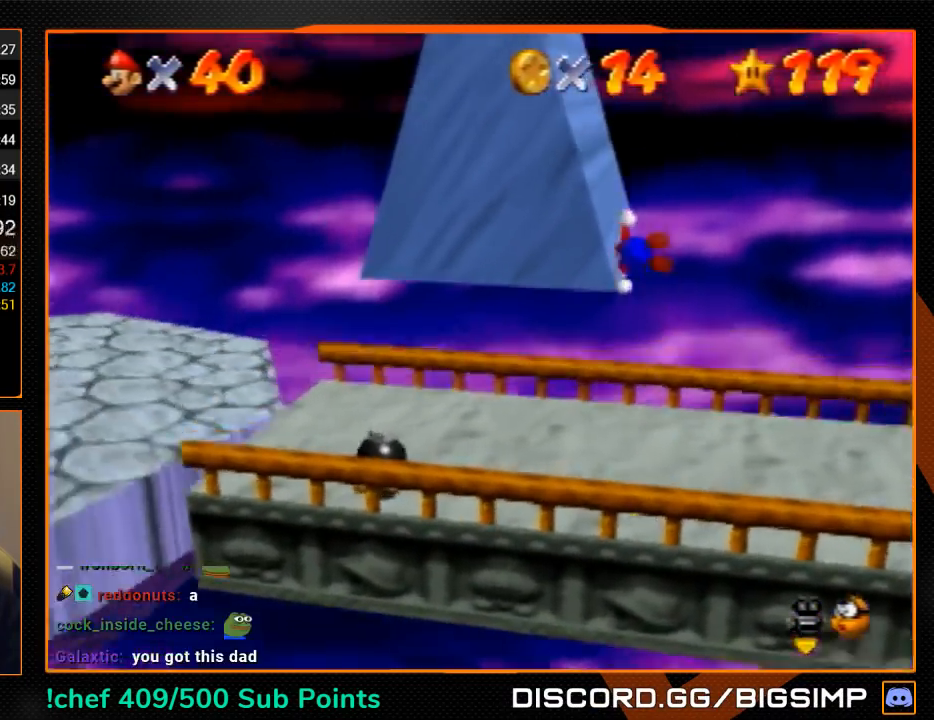
{"buttons": ["A"], "left_stick": "left", "events": [[33, "A", "up"], [333, "A", "down"], [333, "left_stick", "left"]]}
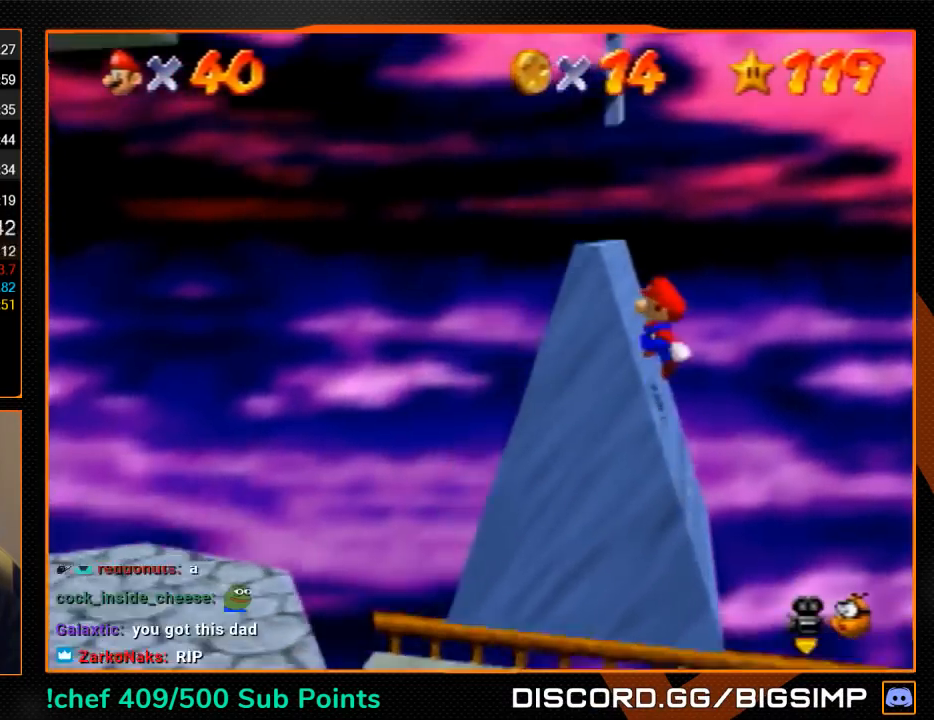
{"buttons": ["B"], "left_stick": "center", "events": [[200, "A", "up"], [333, "A", "down"], [333, "left_stick", "center"], [500, "A", "up"], [500, "B", "down"]]}
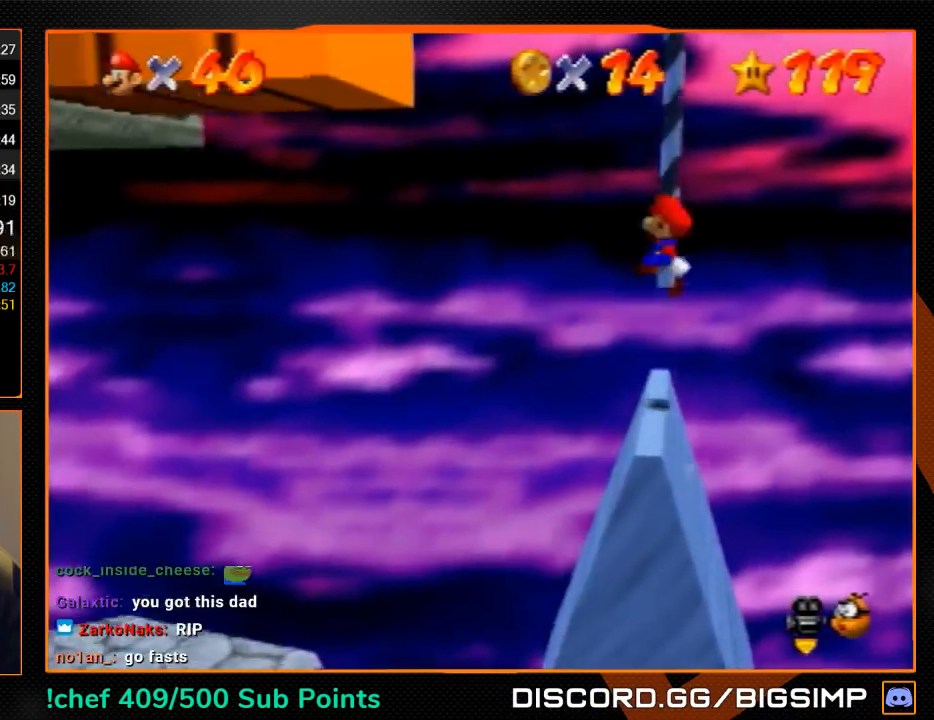
{"buttons": [], "left_stick": "up", "events": [[33, "B", "up"], [100, "B", "down"], [133, "B", "up"], [300, "B", "down"], [333, "B", "up"], [500, "left_stick", "up"]]}
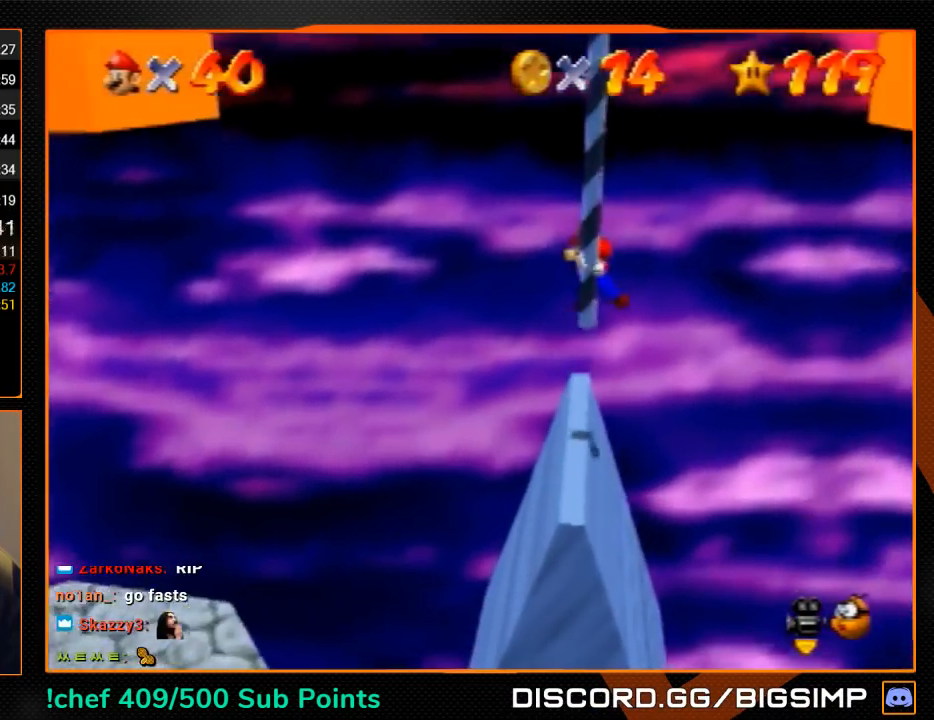
{"buttons": [], "left_stick": "up", "events": []}
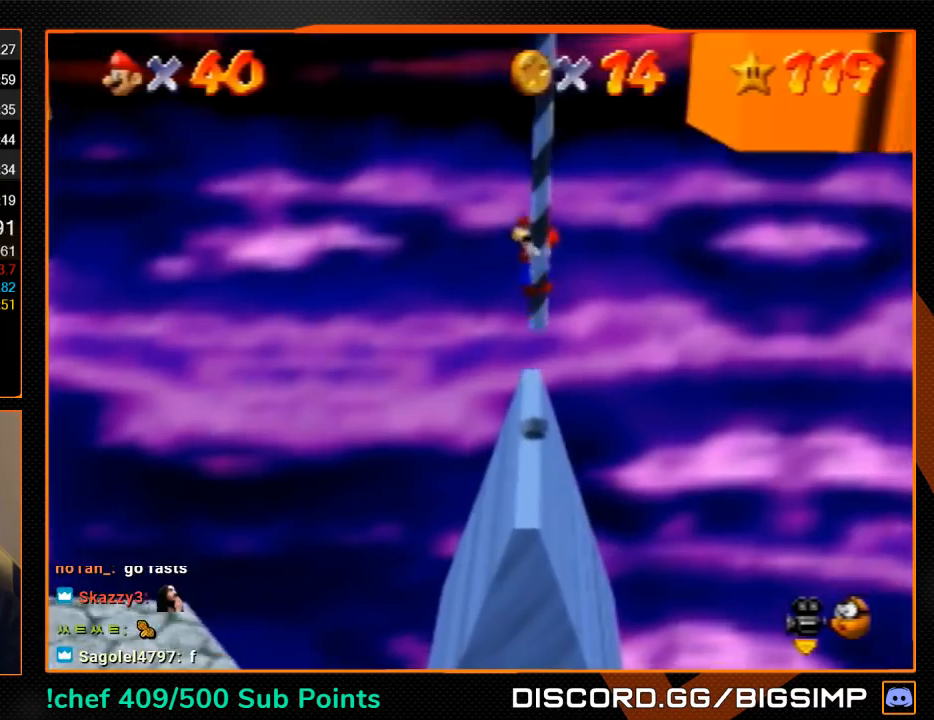
{"buttons": [], "left_stick": "up", "events": [[400, "C_LEFT", "down"], [500, "C_LEFT", "up"]]}
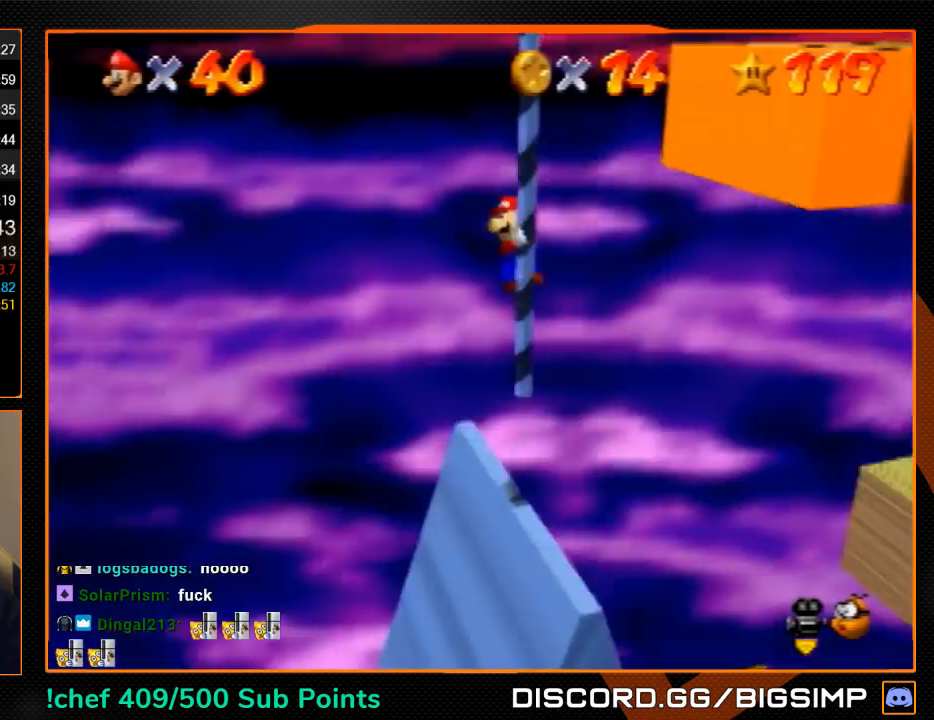
{"buttons": [], "left_stick": "up", "events": [[333, "C_LEFT", "down"], [400, "C_LEFT", "up"]]}
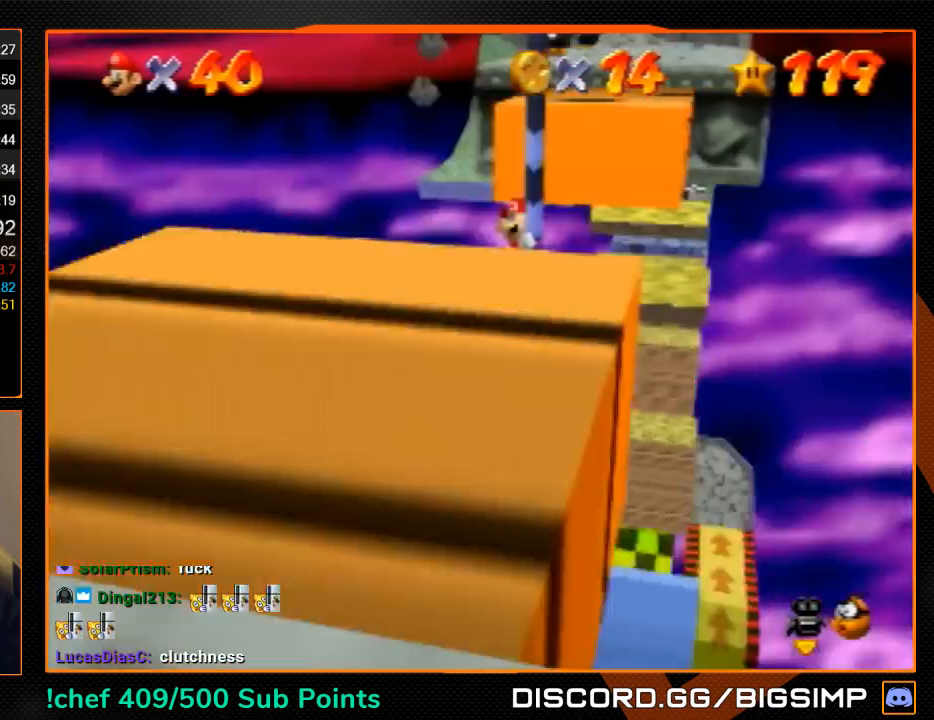
{"buttons": [], "left_stick": "up", "events": []}
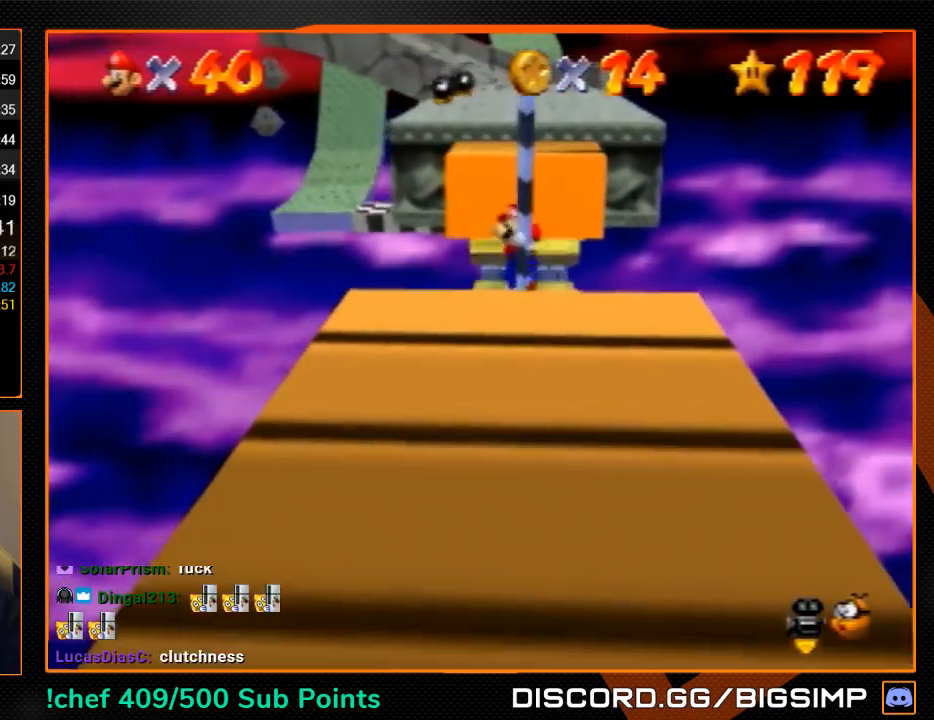
{"buttons": ["A"], "left_stick": "up", "events": [[333, "A", "down"]]}
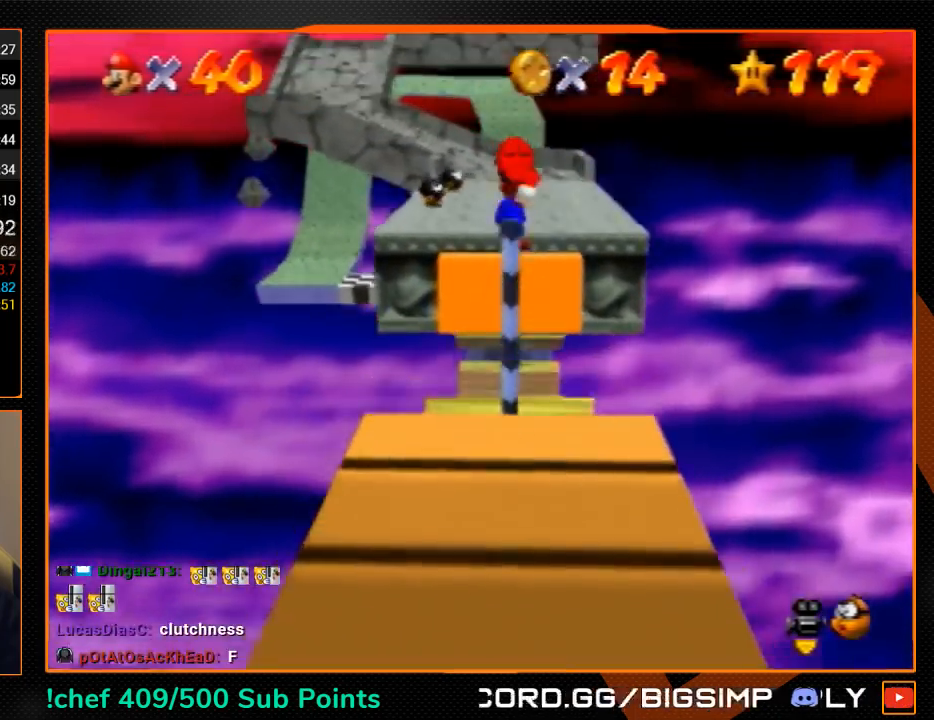
{"buttons": [], "left_stick": "up", "events": [[133, "B", "down"], [300, "A", "up"], [300, "B", "up"]]}
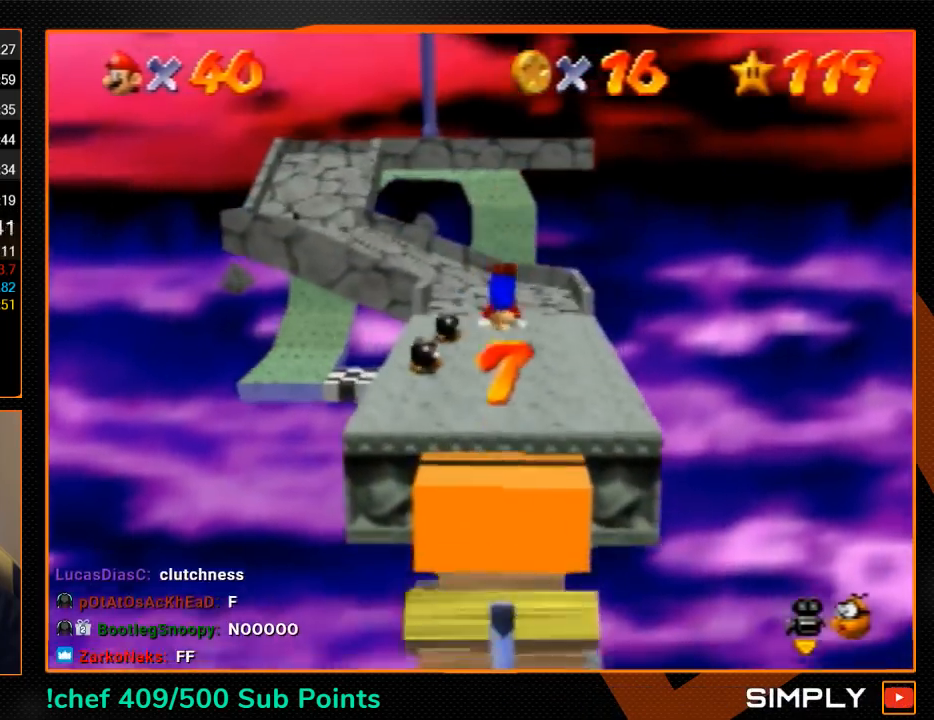
{"buttons": [], "left_stick": "up", "events": [[367, "A", "down"], [367, "B", "down"], [500, "A", "up"], [500, "B", "up"]]}
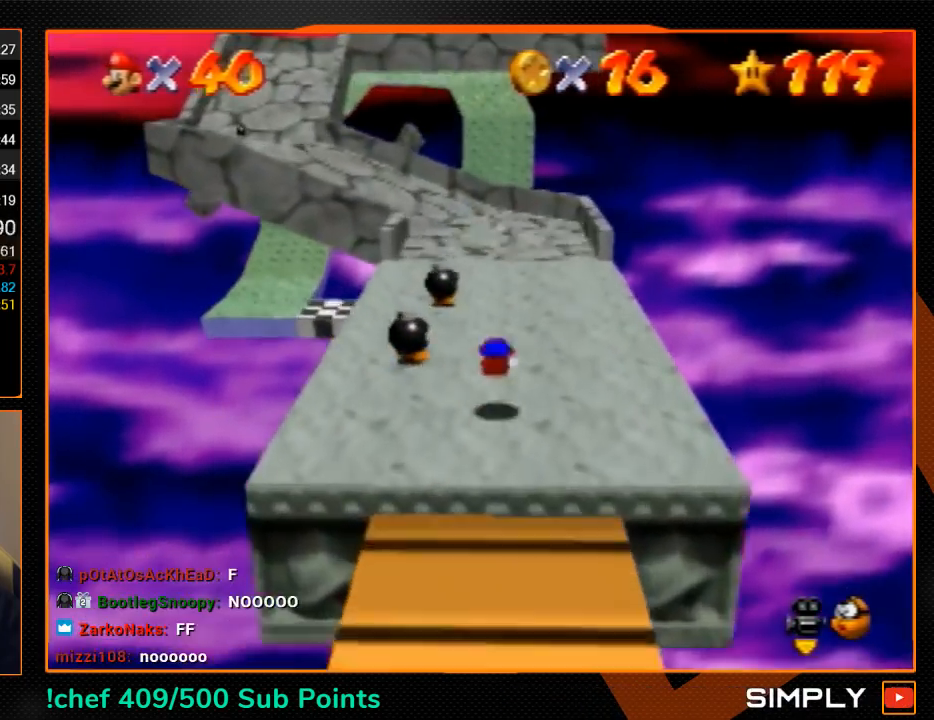
{"buttons": [], "left_stick": "up-left", "events": [[333, "left_stick", "up-left"]]}
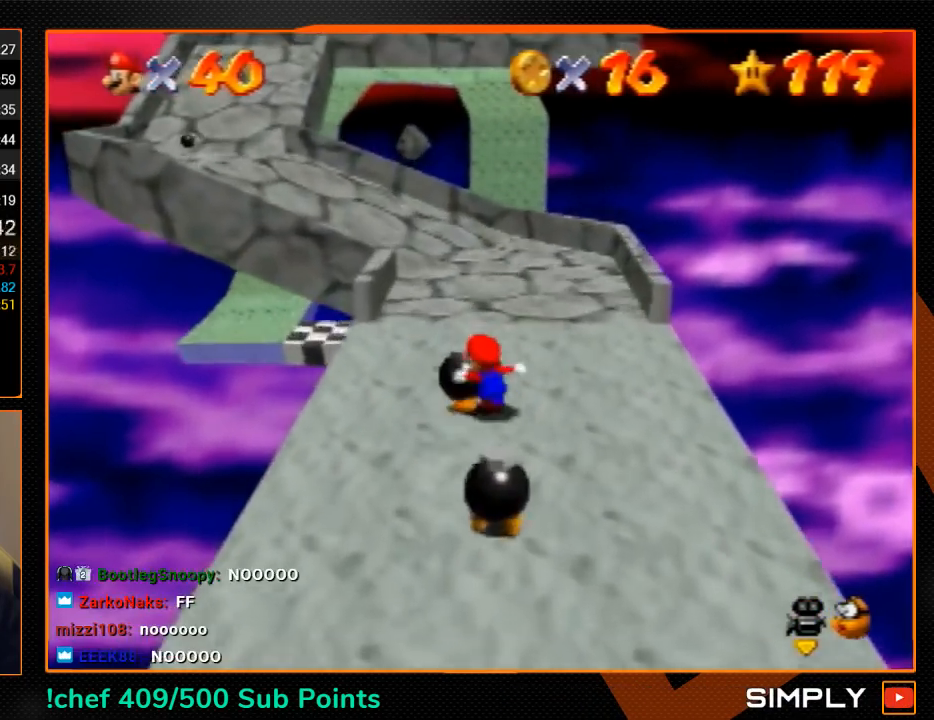
{"buttons": ["Z"], "left_stick": "up", "events": [[167, "Z", "down"], [200, "A", "down"], [267, "A", "up"], [467, "left_stick", "up"]]}
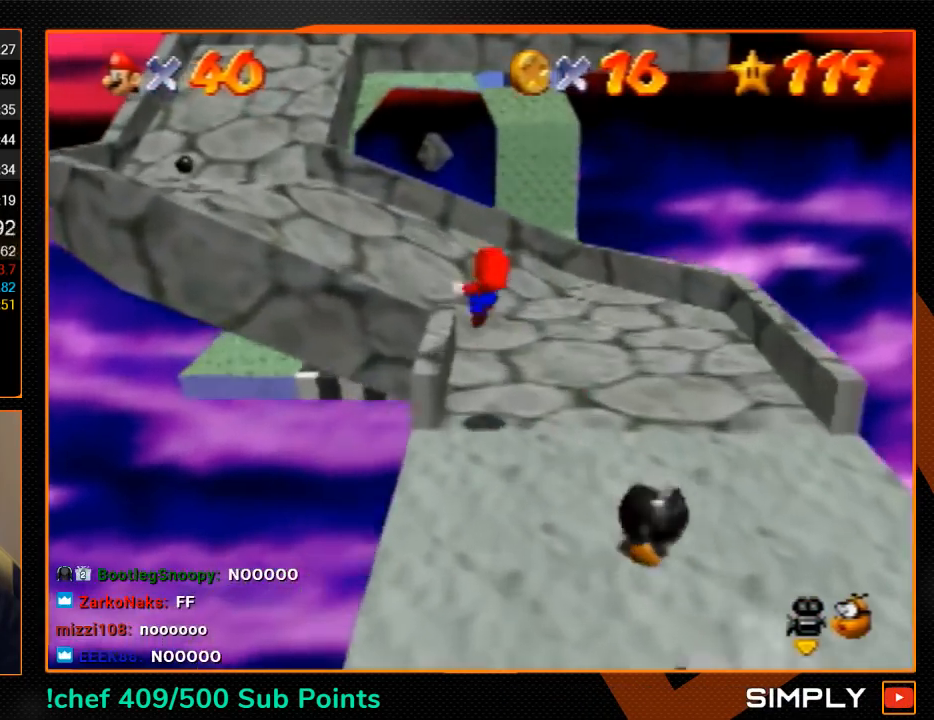
{"buttons": ["Z"], "left_stick": "up-left", "events": [[400, "left_stick", "up-left"]]}
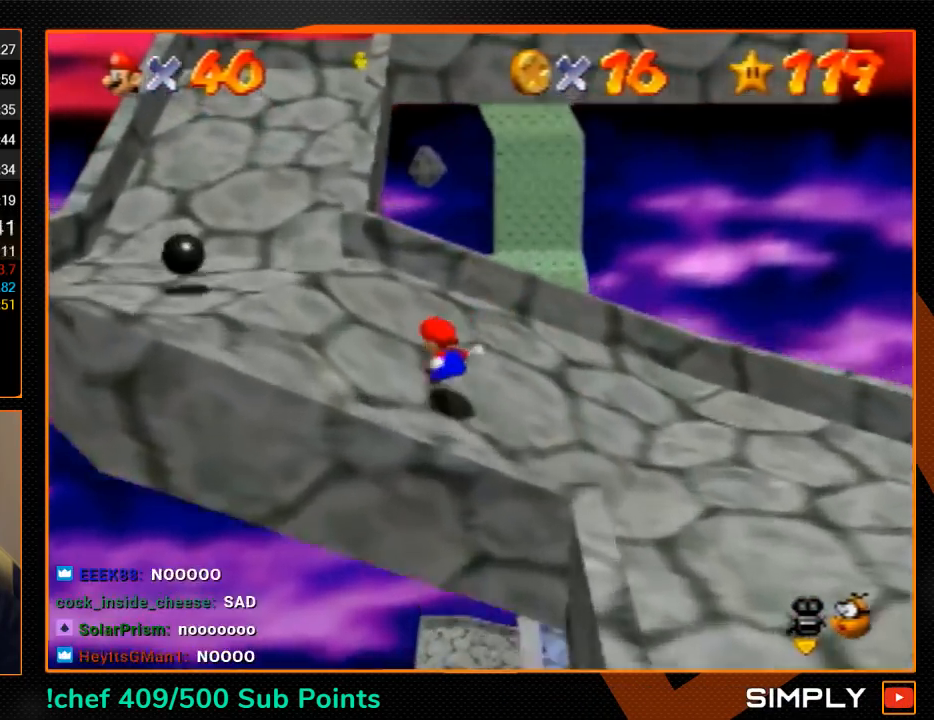
{"buttons": [], "left_stick": "up-left", "events": [[133, "A", "down"], [200, "A", "up"], [267, "C_LEFT", "down"], [300, "C_LEFT", "up"], [433, "Z", "up"]]}
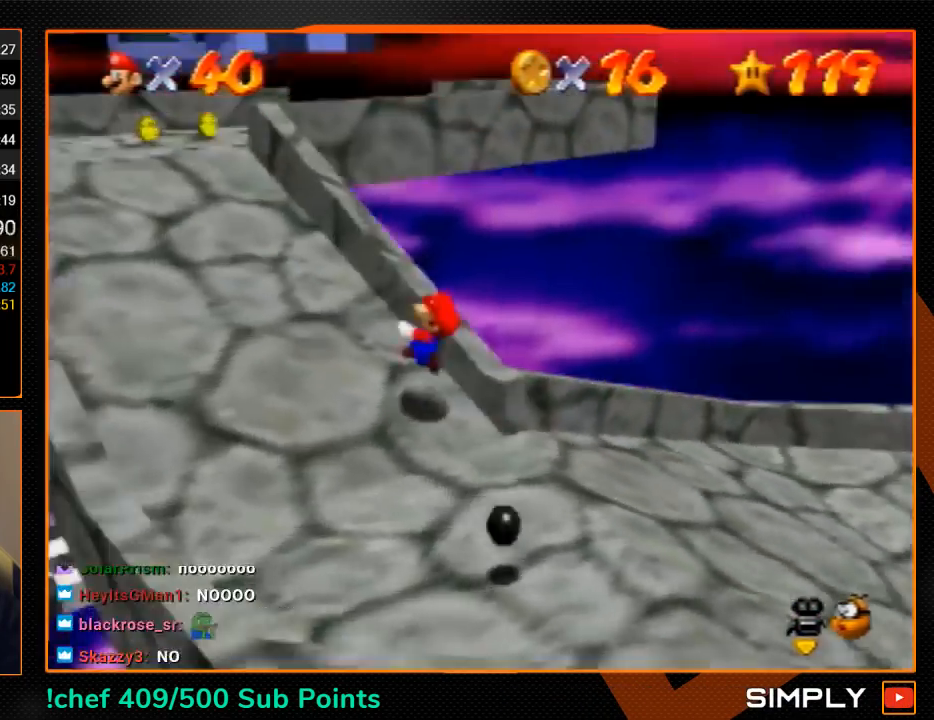
{"buttons": [], "left_stick": "up", "events": [[467, "left_stick", "up"]]}
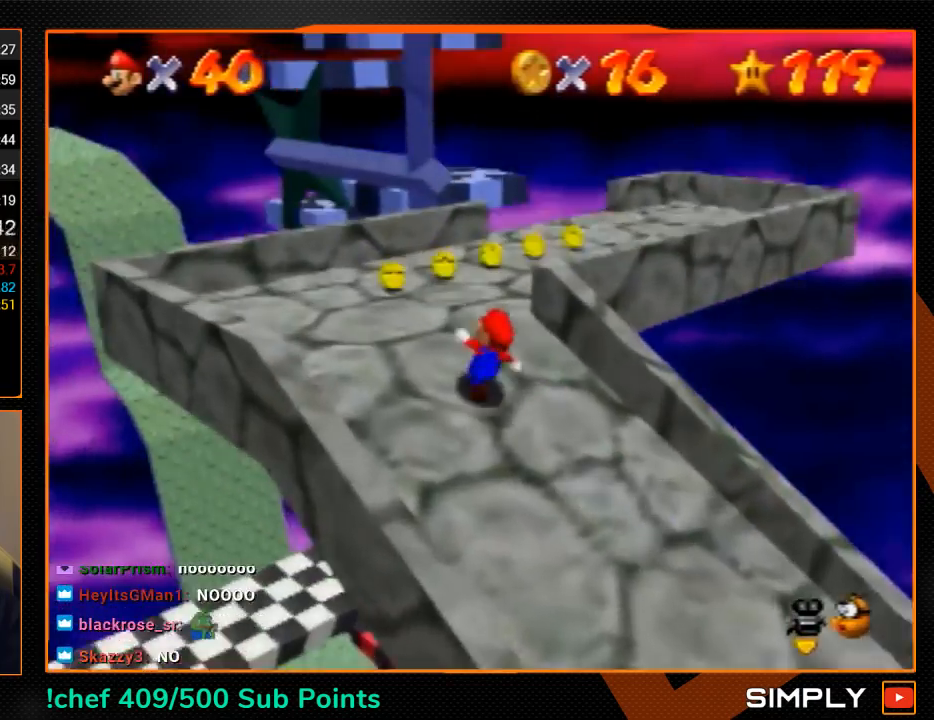
{"buttons": [], "left_stick": "up", "events": [[133, "A", "down"], [200, "A", "up"]]}
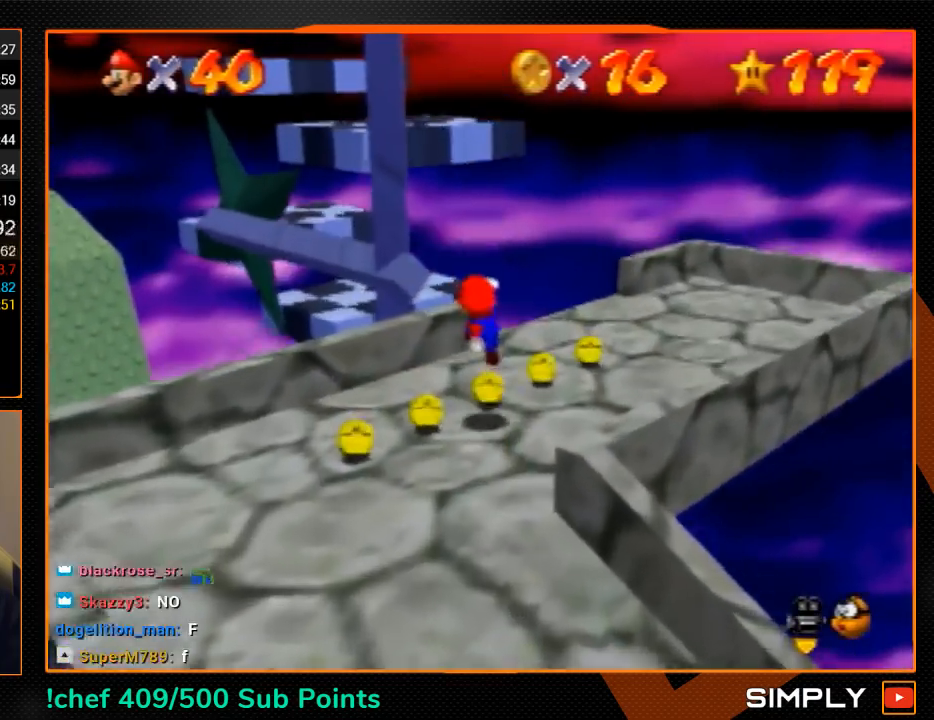
{"buttons": [], "left_stick": "up-left", "events": [[200, "A", "down"], [400, "left_stick", "up-left"], [467, "A", "up"]]}
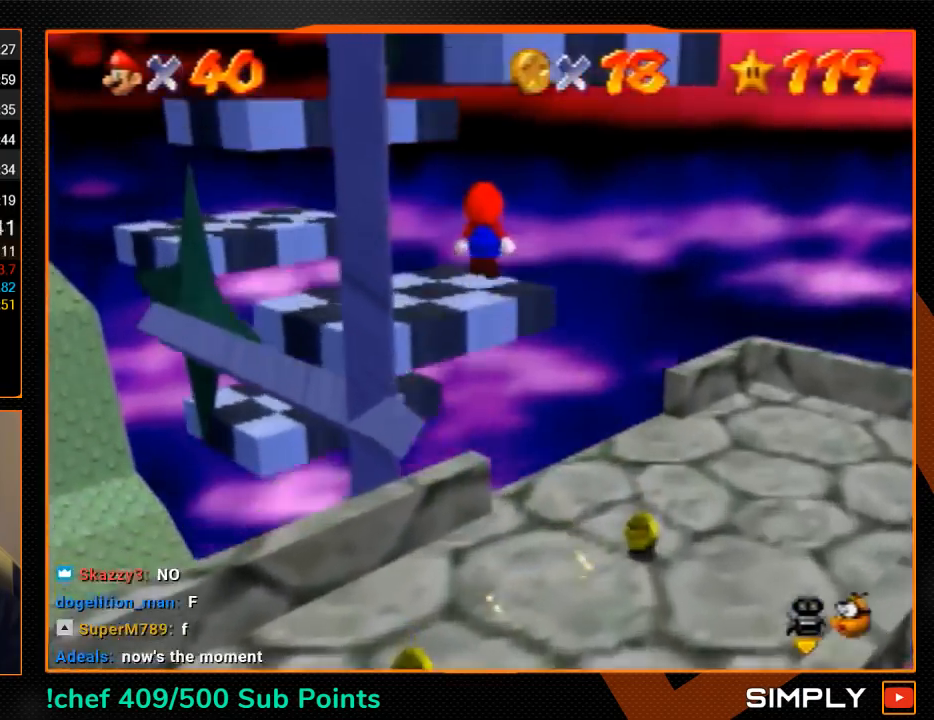
{"buttons": [], "left_stick": "up", "events": [[133, "C_RIGHT", "down"], [233, "C_RIGHT", "up"], [300, "C_RIGHT", "down"], [367, "C_RIGHT", "up"], [467, "left_stick", "up"]]}
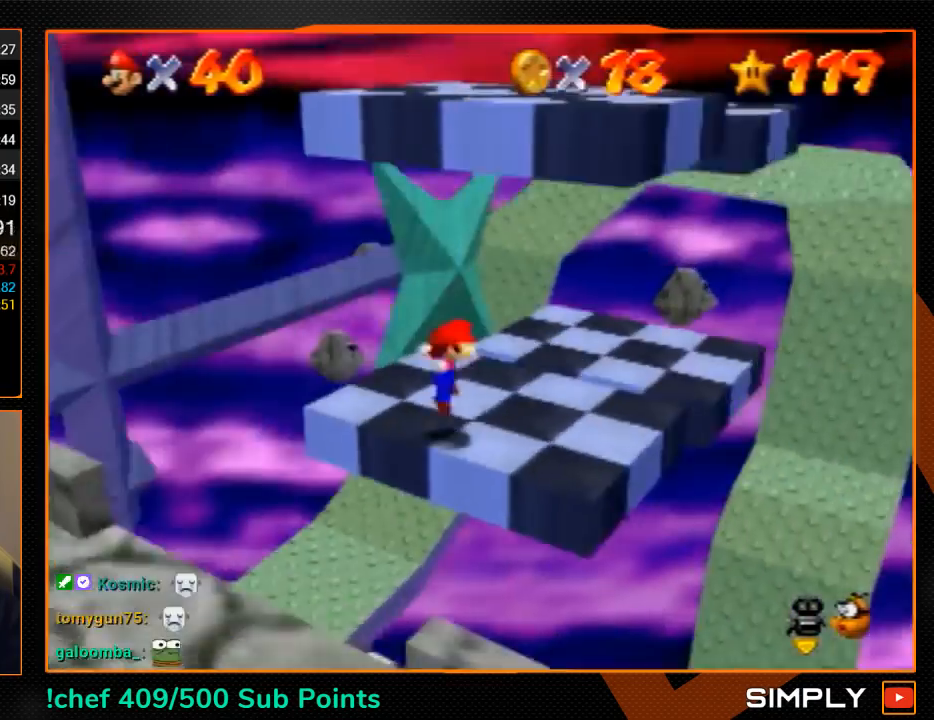
{"buttons": ["A"], "left_stick": "up-right", "events": [[100, "left_stick", "up-right"], [300, "A", "down"]]}
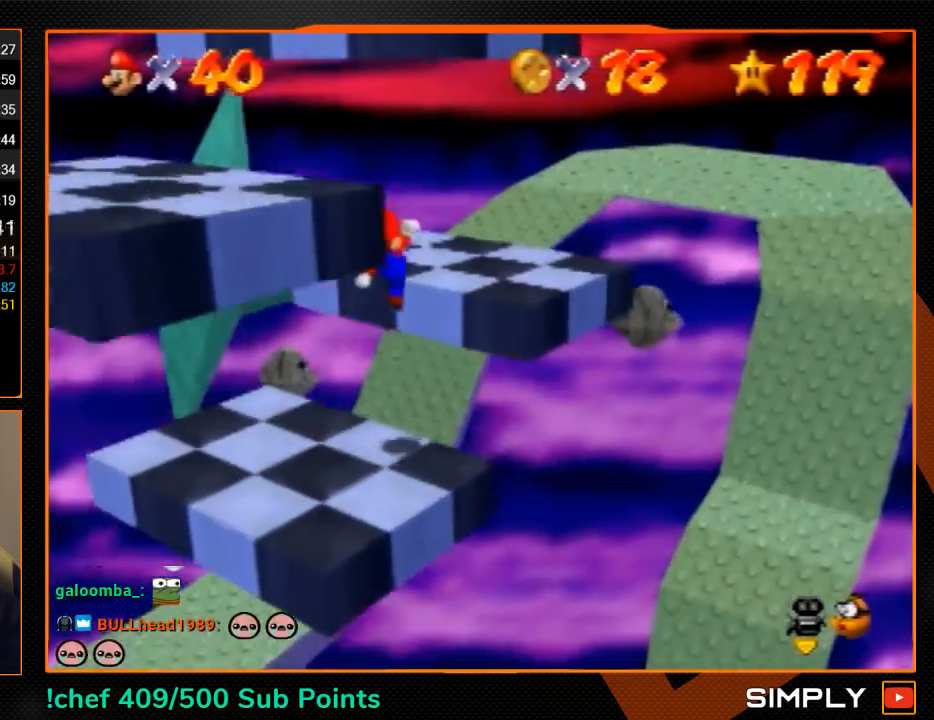
{"buttons": [], "left_stick": "left", "events": [[33, "A", "up"], [133, "C_RIGHT", "down"], [167, "left_stick", "down-left"], [200, "C_RIGHT", "up"], [400, "left_stick", "left"]]}
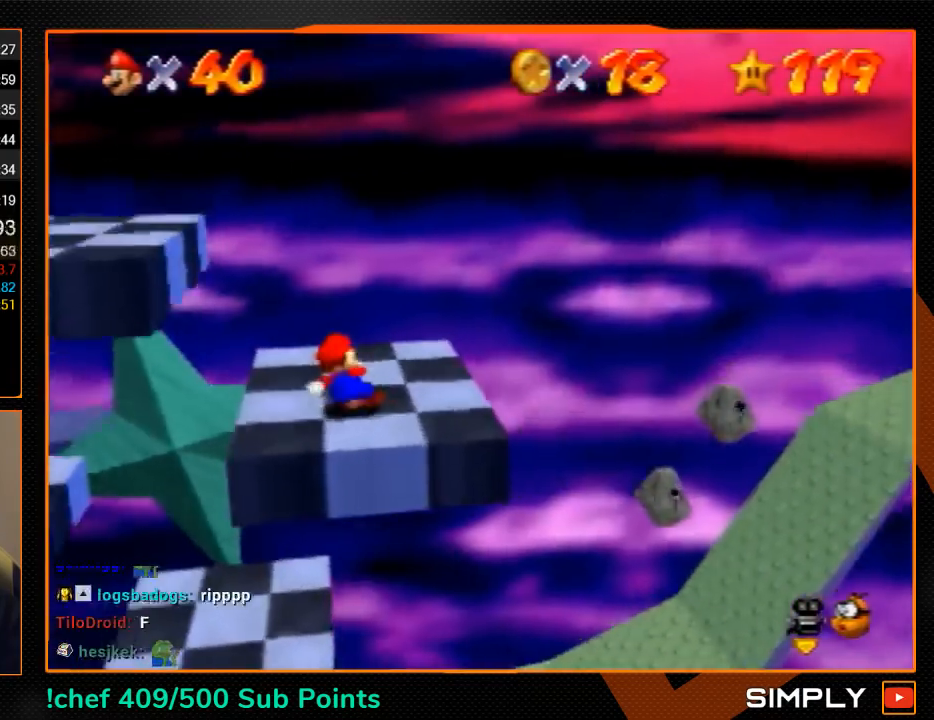
{"buttons": [], "left_stick": "left", "events": [[300, "A", "down"], [400, "A", "up"]]}
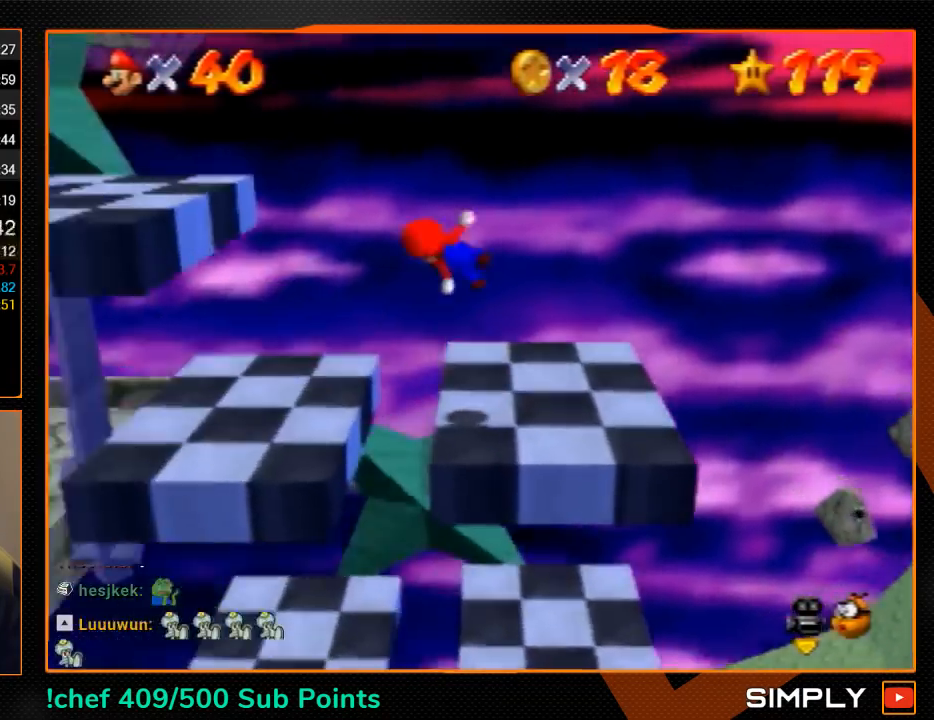
{"buttons": [], "left_stick": "left", "events": []}
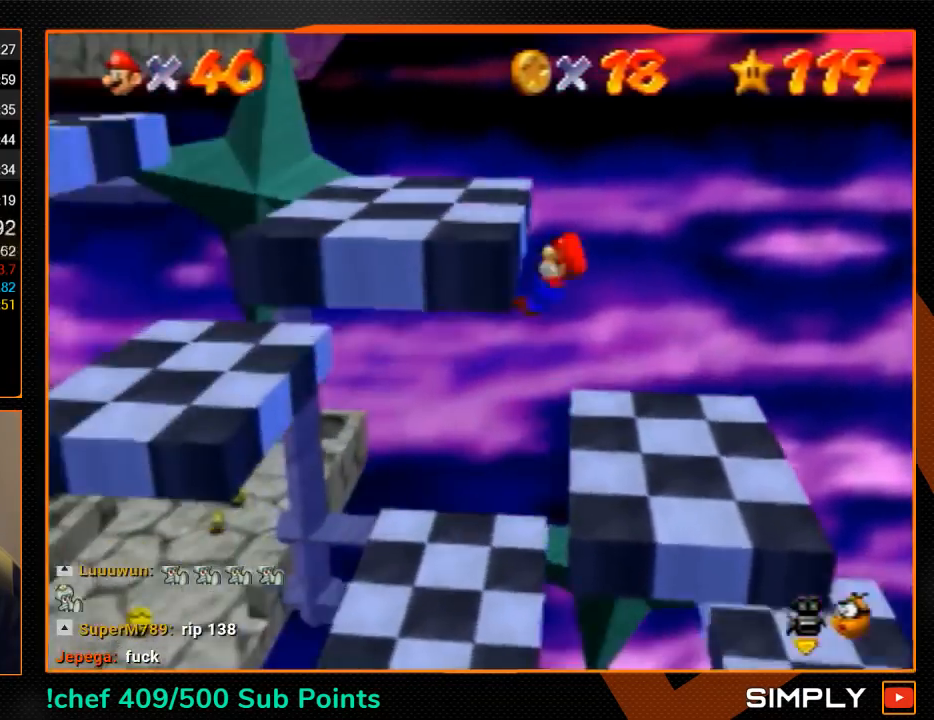
{"buttons": [], "left_stick": "center", "events": [[33, "A", "down"], [433, "A", "up"], [500, "left_stick", "center"]]}
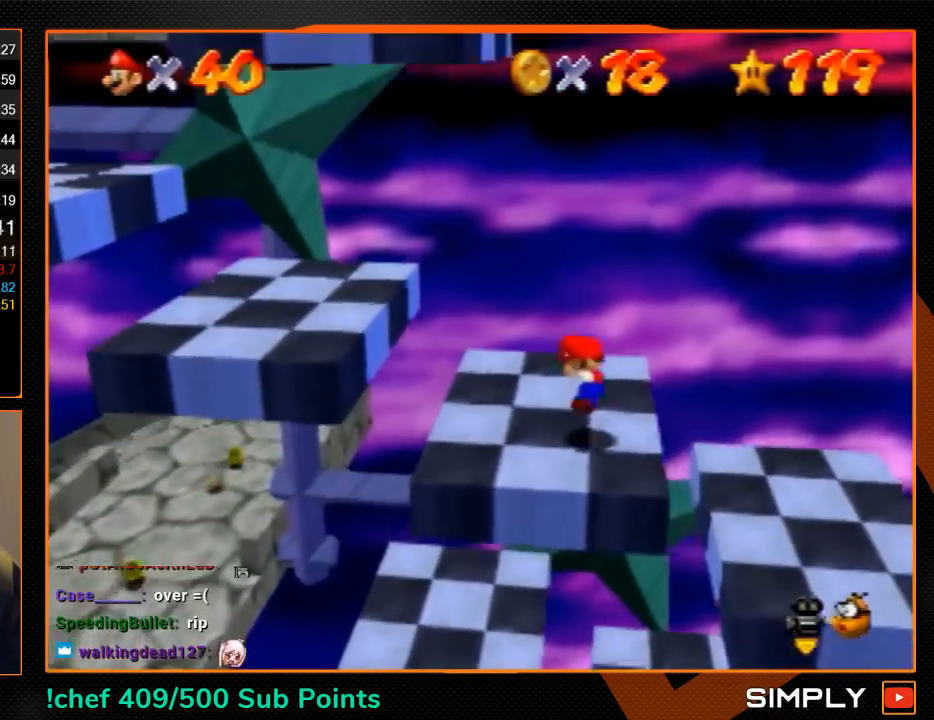
{"buttons": ["A"], "left_stick": "left", "events": [[133, "left_stick", "left"], [167, "A", "down"]]}